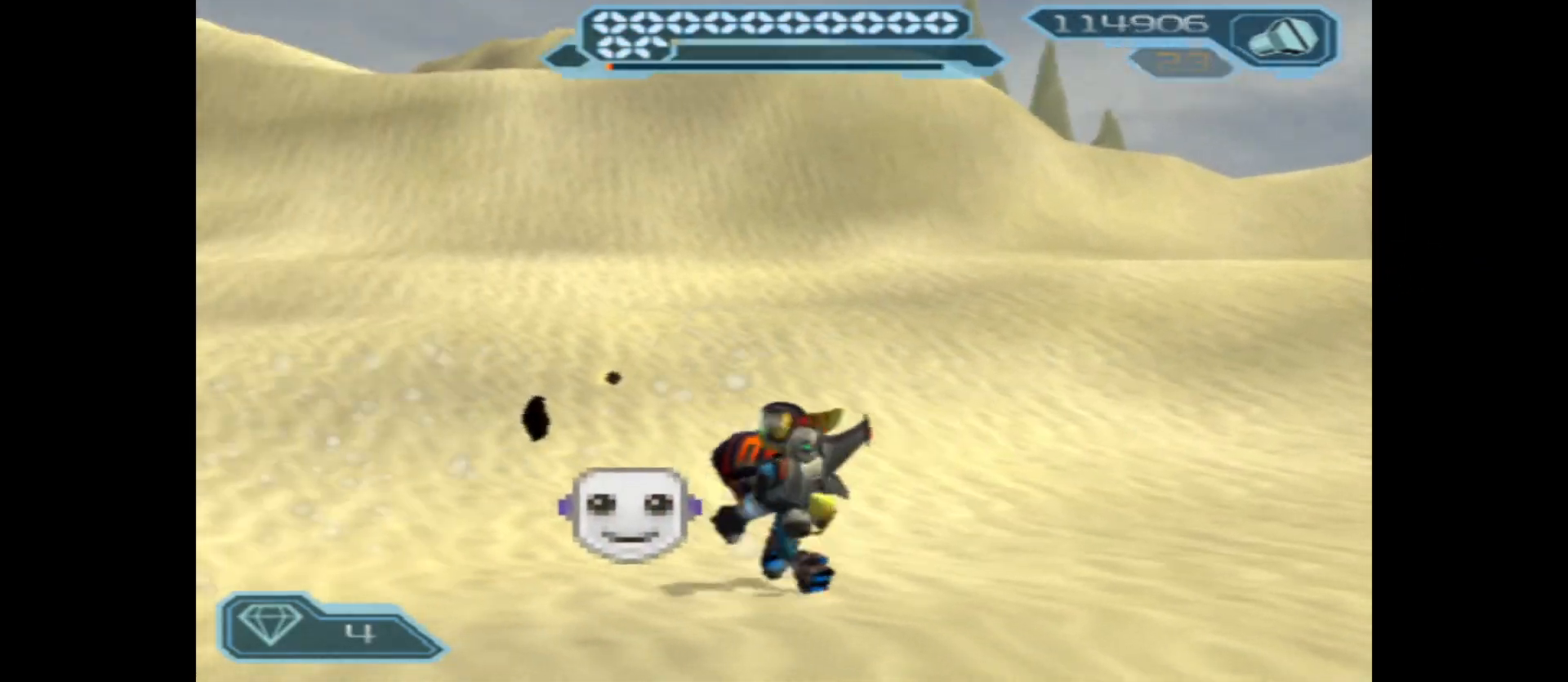
Gameplay with a controller (Xbox layout); each line is a JSON object with the inputs held at the frame after it. "events" lists button and stick changes between this image and that frame as [ms after this image, input, new state], when the widget could be followed in between.
{"buttons": [], "left_stick": "up-right", "right_stick": "right", "events": [[167, "left_stick", "up"], [300, "right_stick", "right"], [350, "left_stick", "up-right"]]}
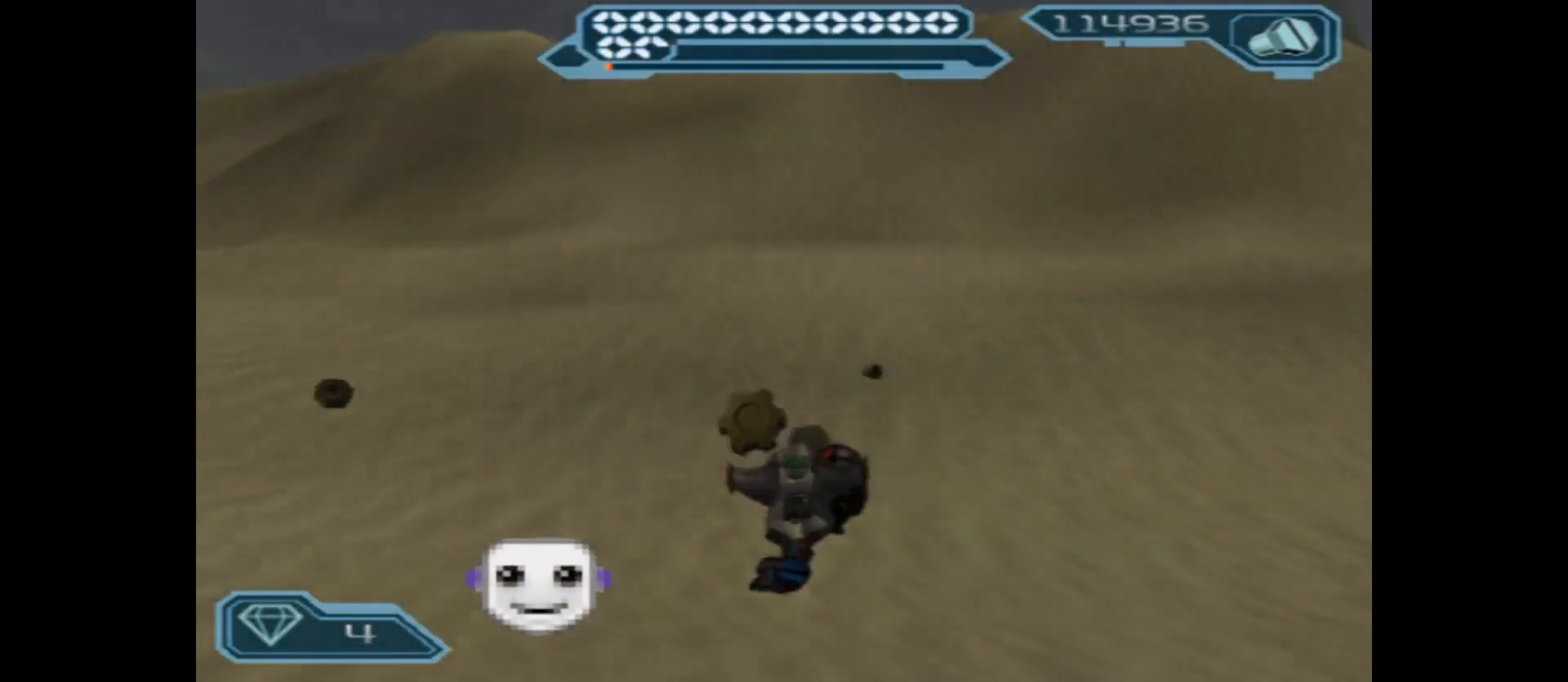
{"buttons": [], "left_stick": "right", "right_stick": "right", "events": [[133, "left_stick", "right"]]}
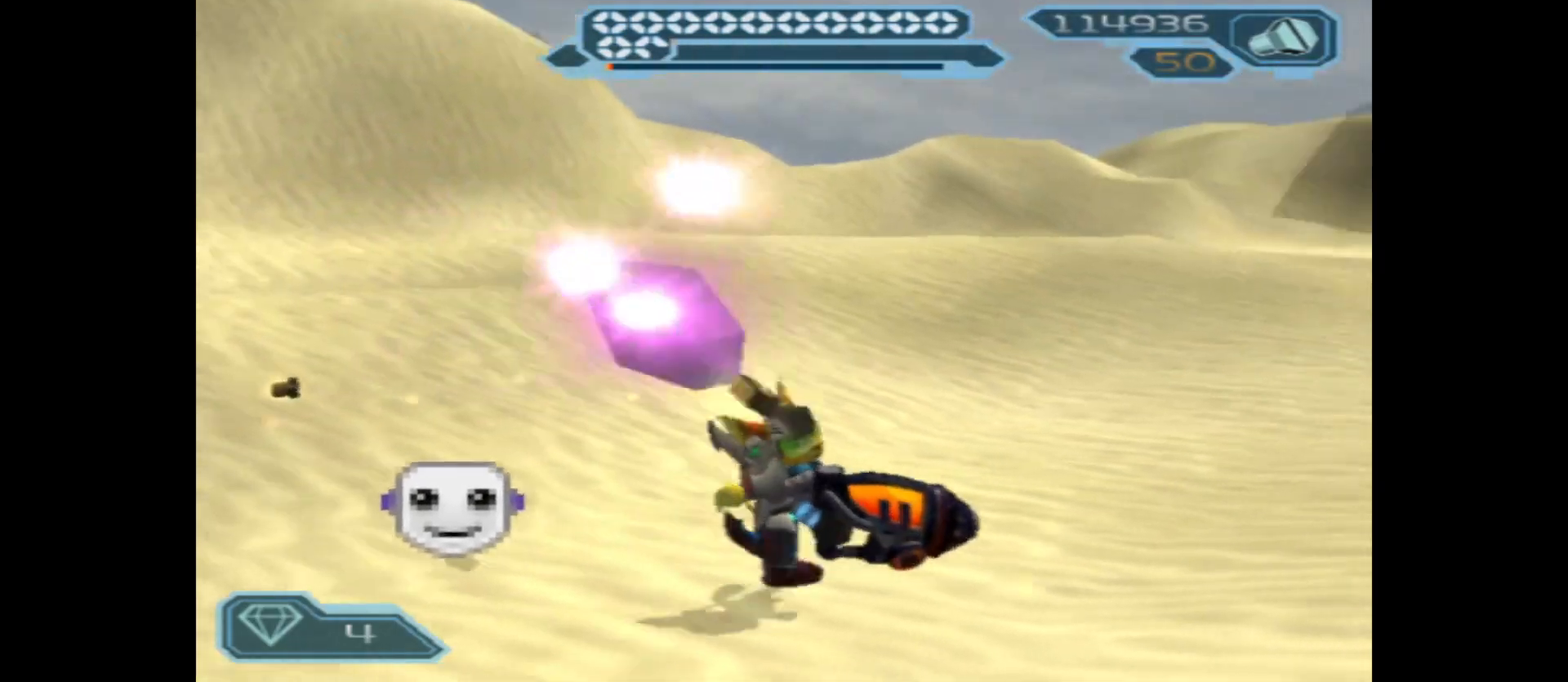
{"buttons": [], "left_stick": "center", "right_stick": "right", "events": [[350, "left_stick", "center"]]}
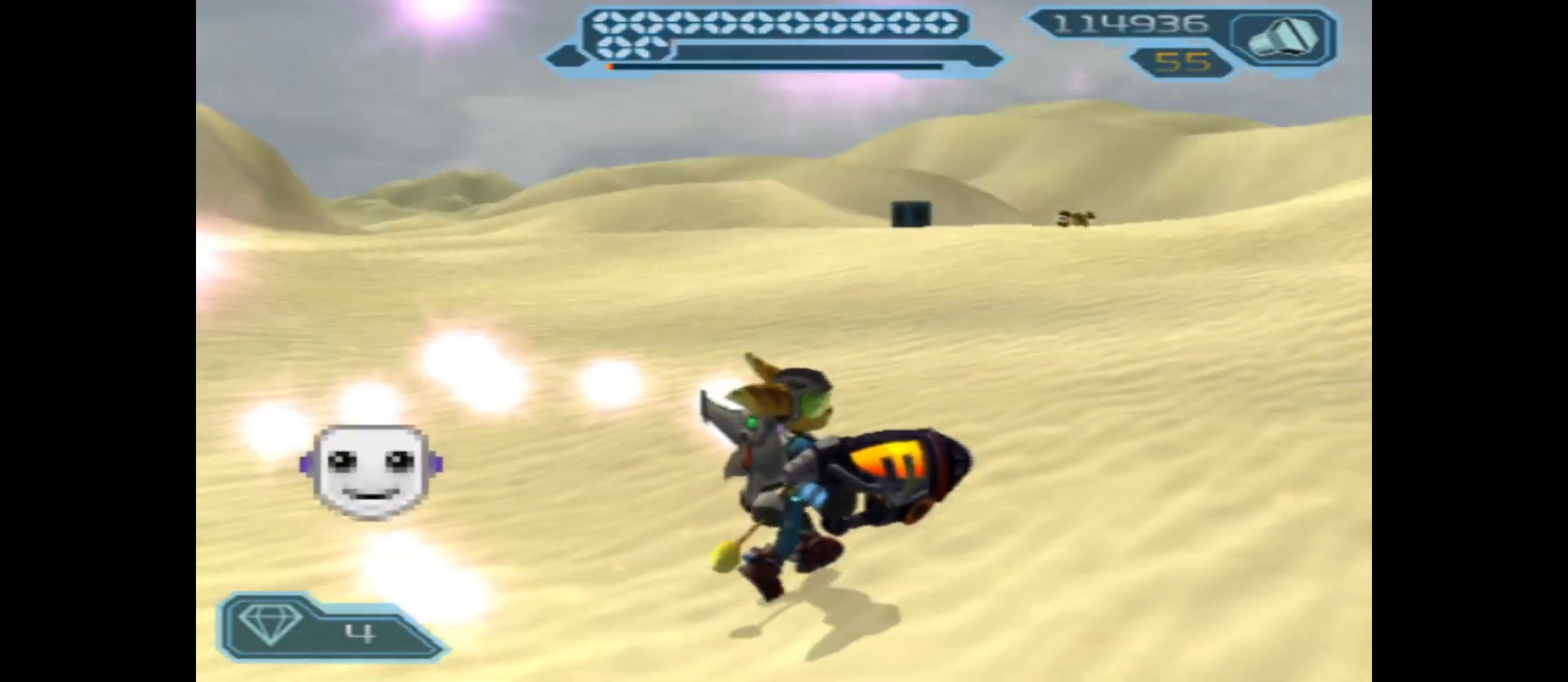
{"buttons": [], "left_stick": "up", "right_stick": "center", "events": [[133, "right_stick", "center"], [400, "left_stick", "up"]]}
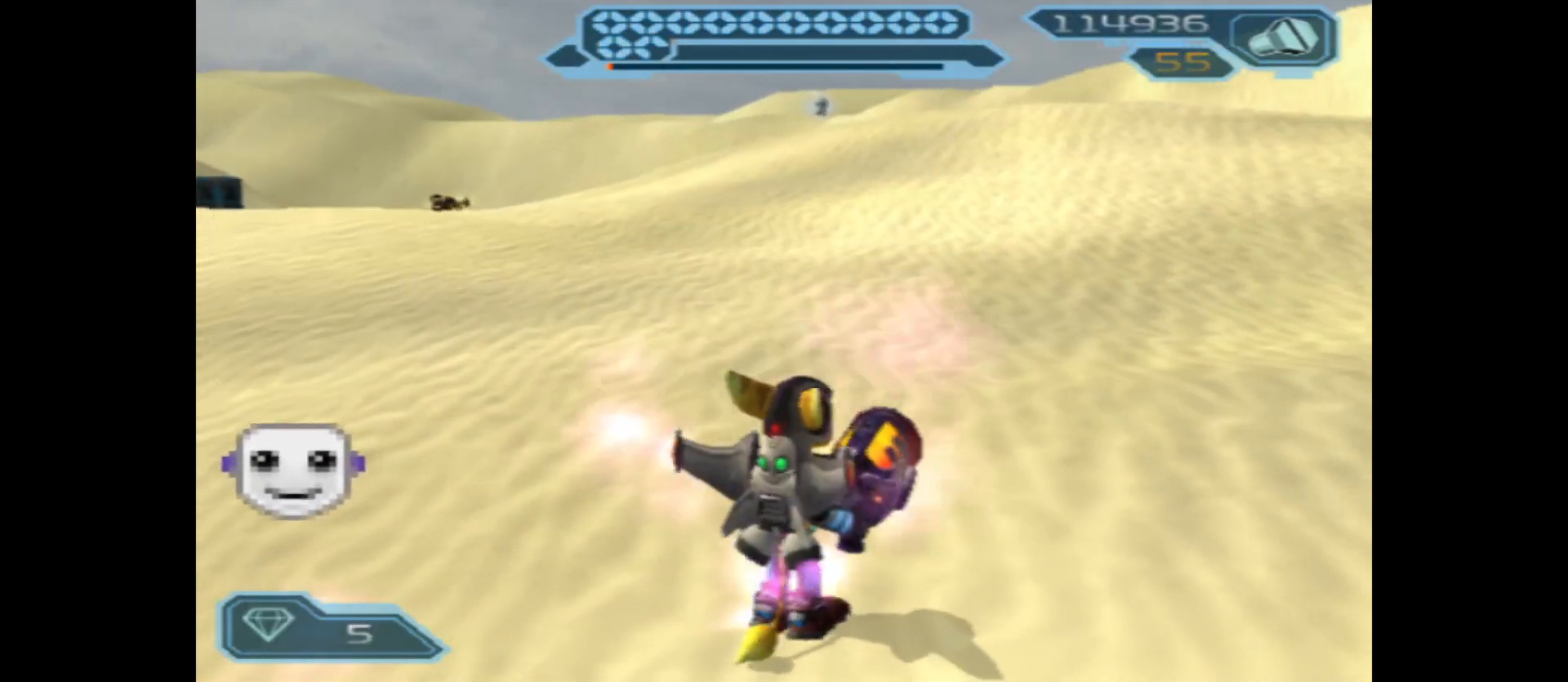
{"buttons": [], "left_stick": "down-right", "right_stick": "right", "events": [[250, "left_stick", "right"], [250, "right_stick", "right"], [333, "left_stick", "down-right"]]}
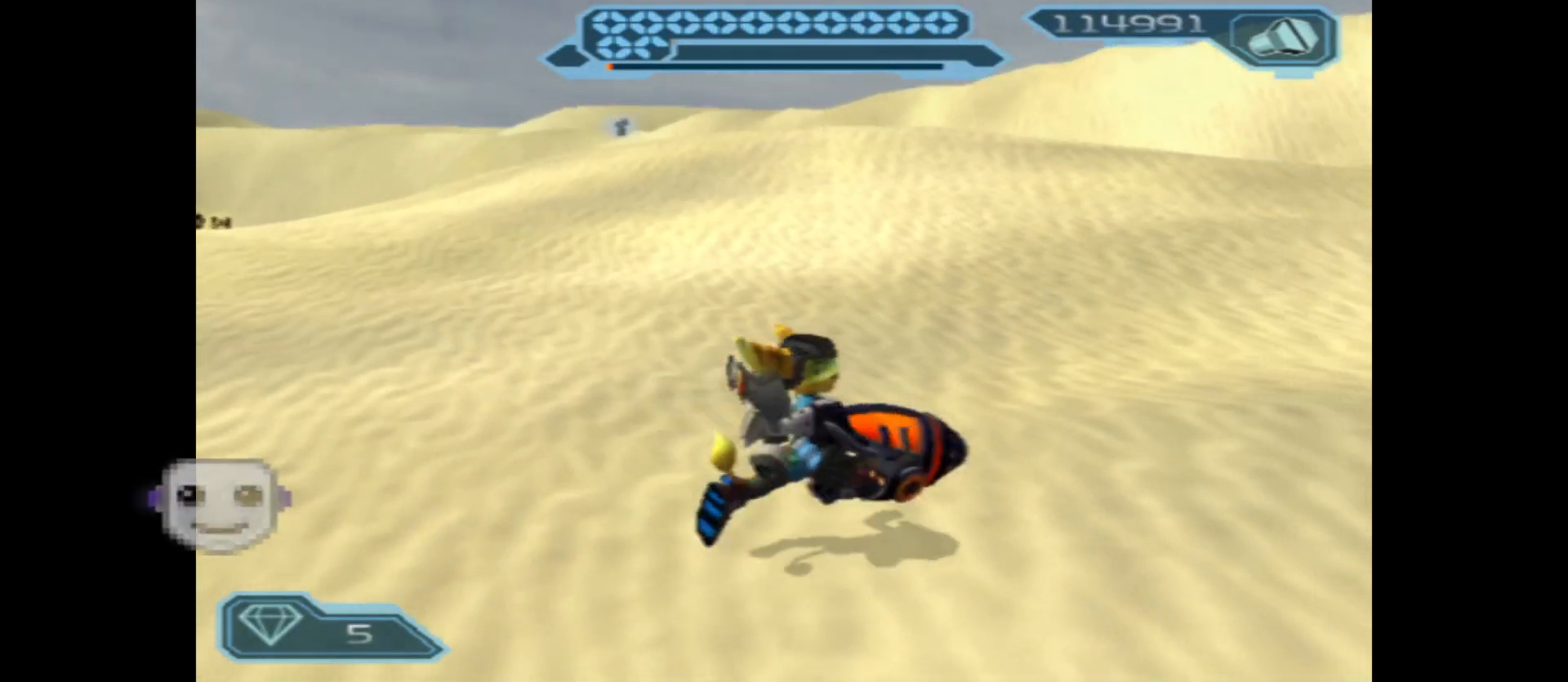
{"buttons": [], "left_stick": "down", "right_stick": "up", "events": [[83, "right_stick", "up-right"], [167, "left_stick", "down"], [217, "right_stick", "up"]]}
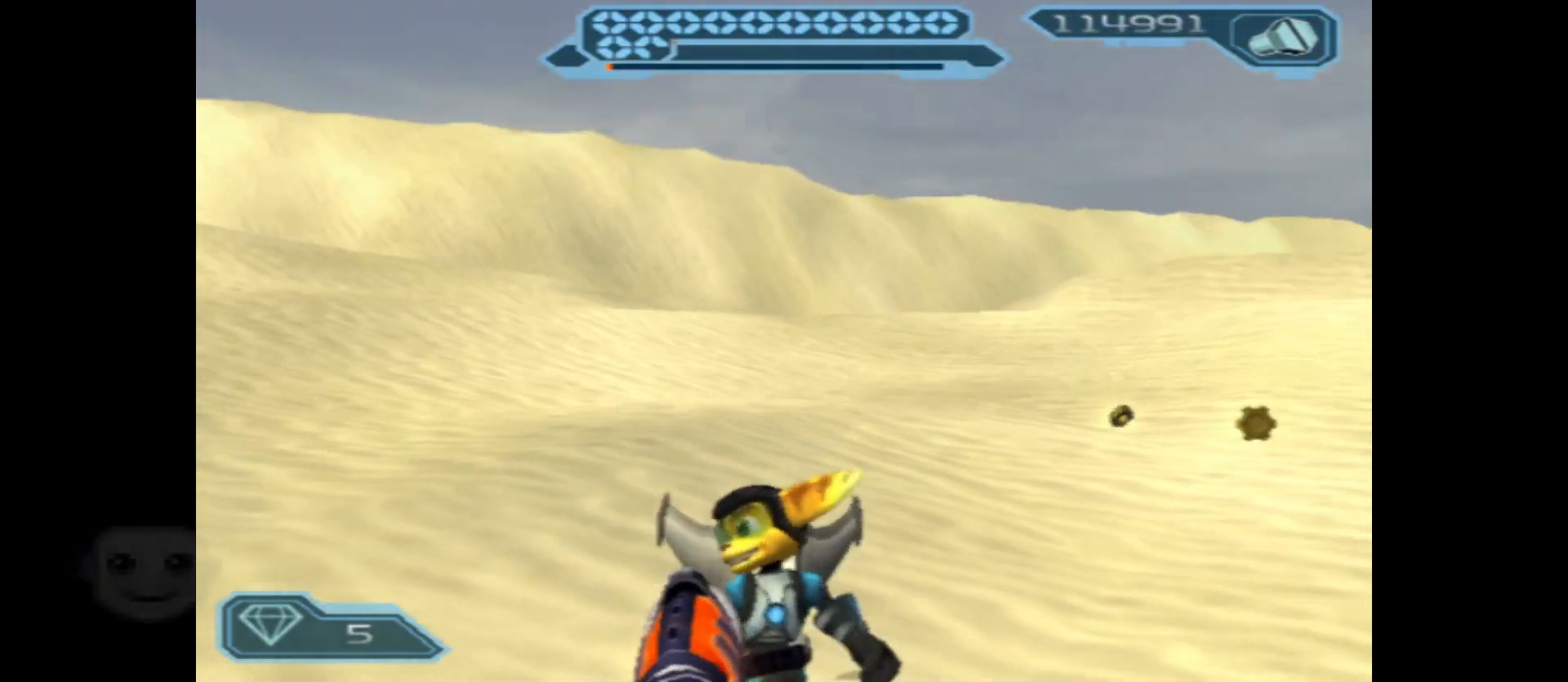
{"buttons": [], "left_stick": "right", "right_stick": "down", "events": [[350, "right_stick", "center"], [483, "right_stick", "down"], [500, "left_stick", "right"]]}
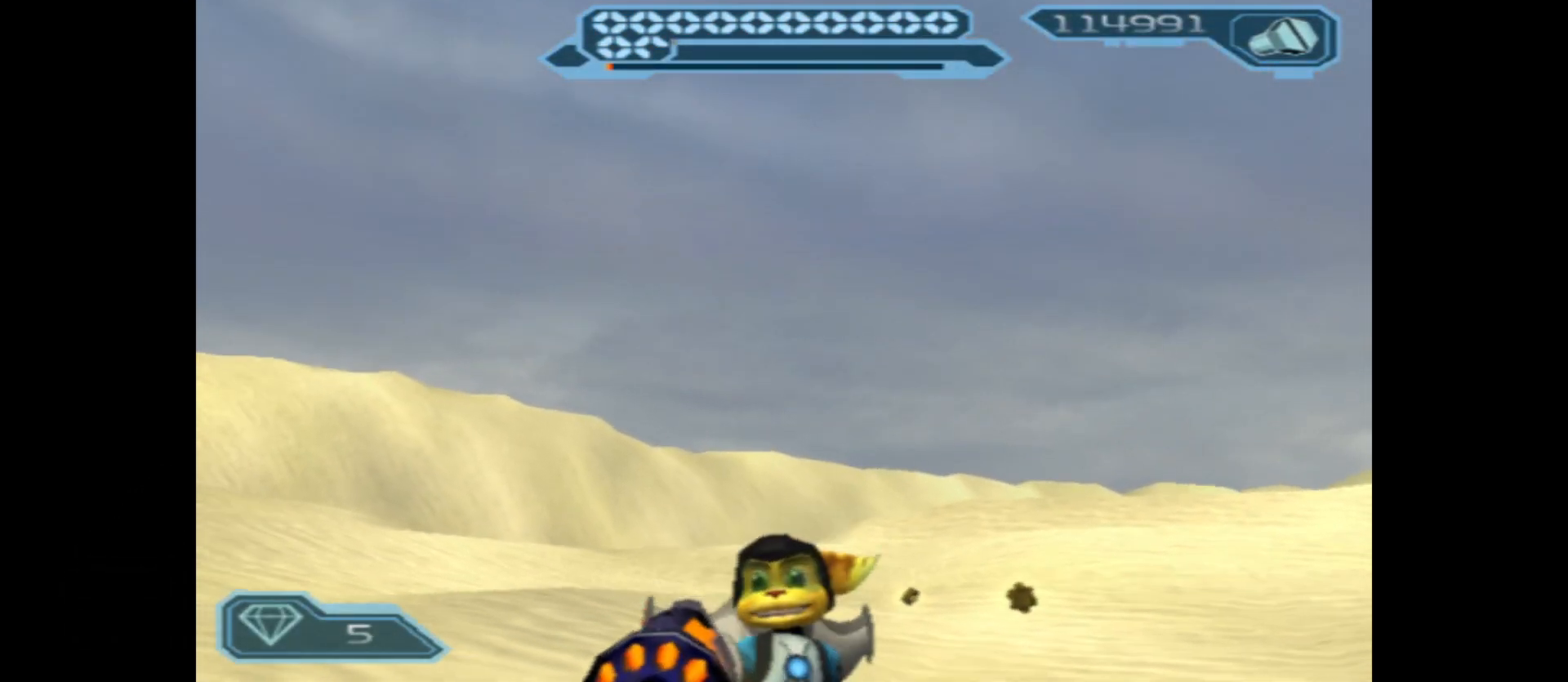
{"buttons": [], "left_stick": "up", "right_stick": "center", "events": [[67, "left_stick", "up-right"], [300, "left_stick", "up"], [483, "right_stick", "center"]]}
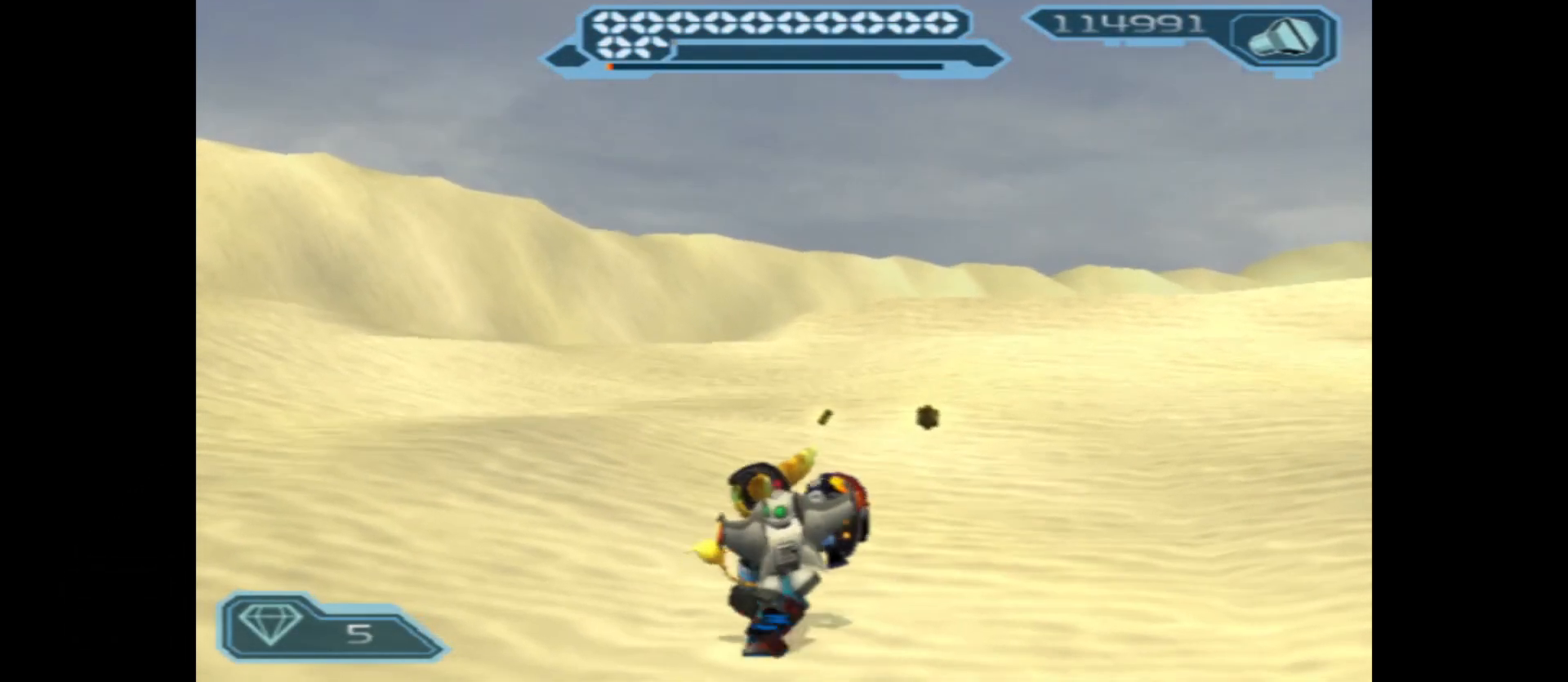
{"buttons": [], "left_stick": "up", "right_stick": "center", "events": []}
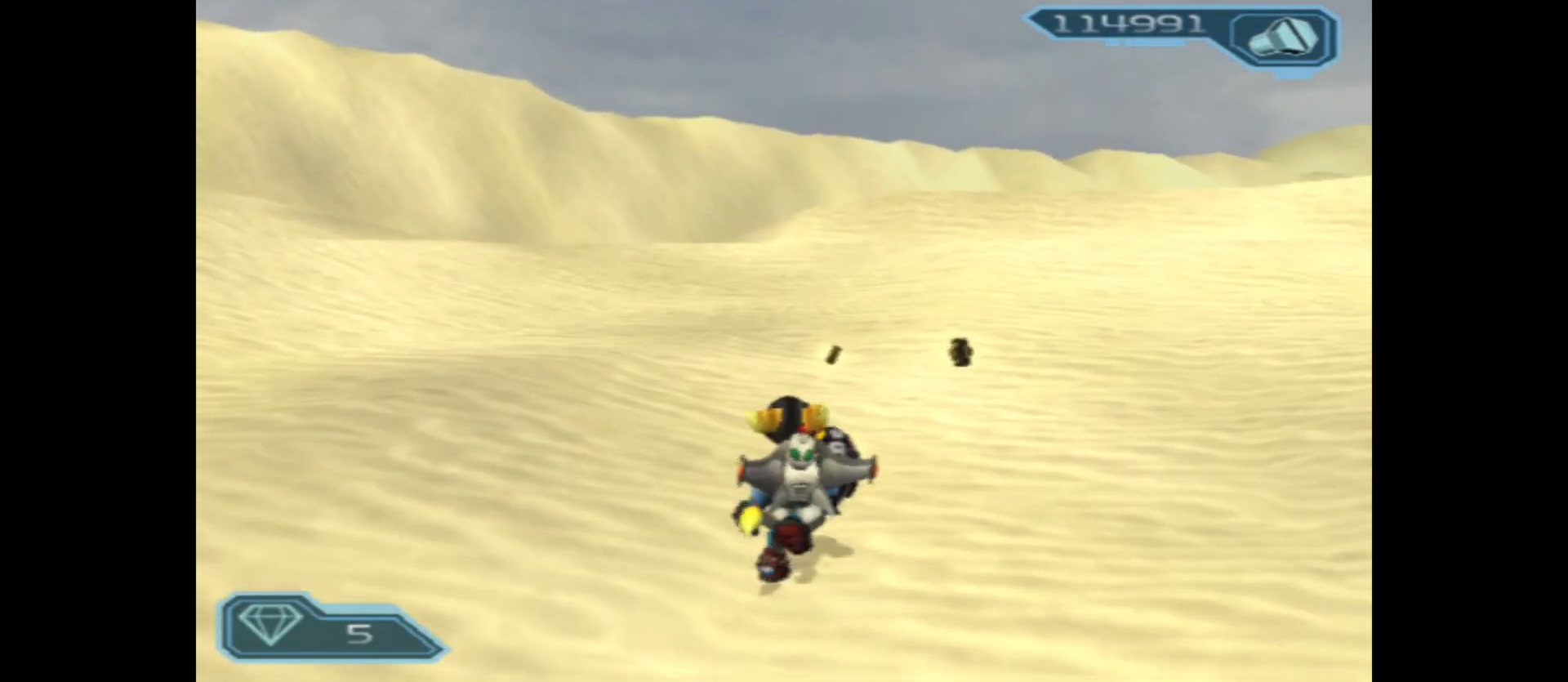
{"buttons": [], "left_stick": "up", "right_stick": "center", "events": []}
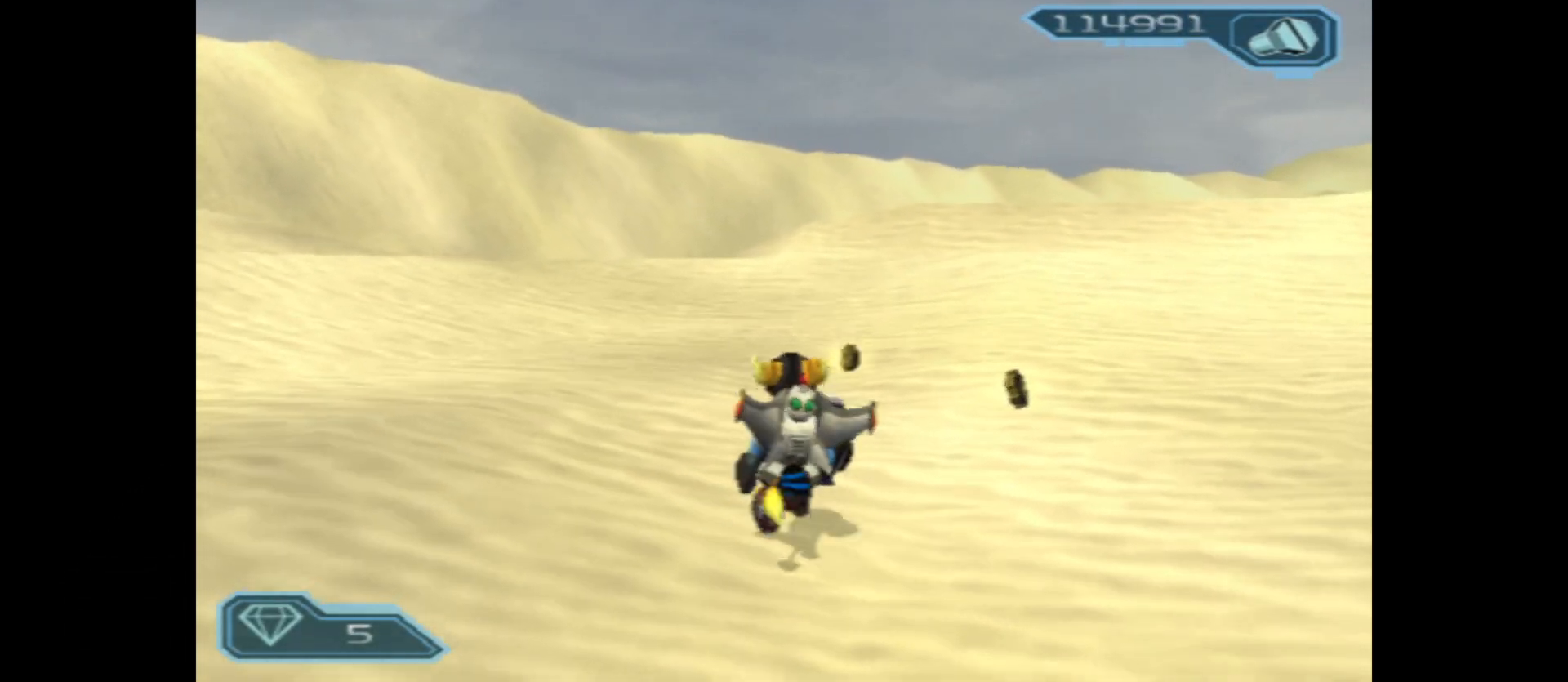
{"buttons": [], "left_stick": "up", "right_stick": "center", "events": []}
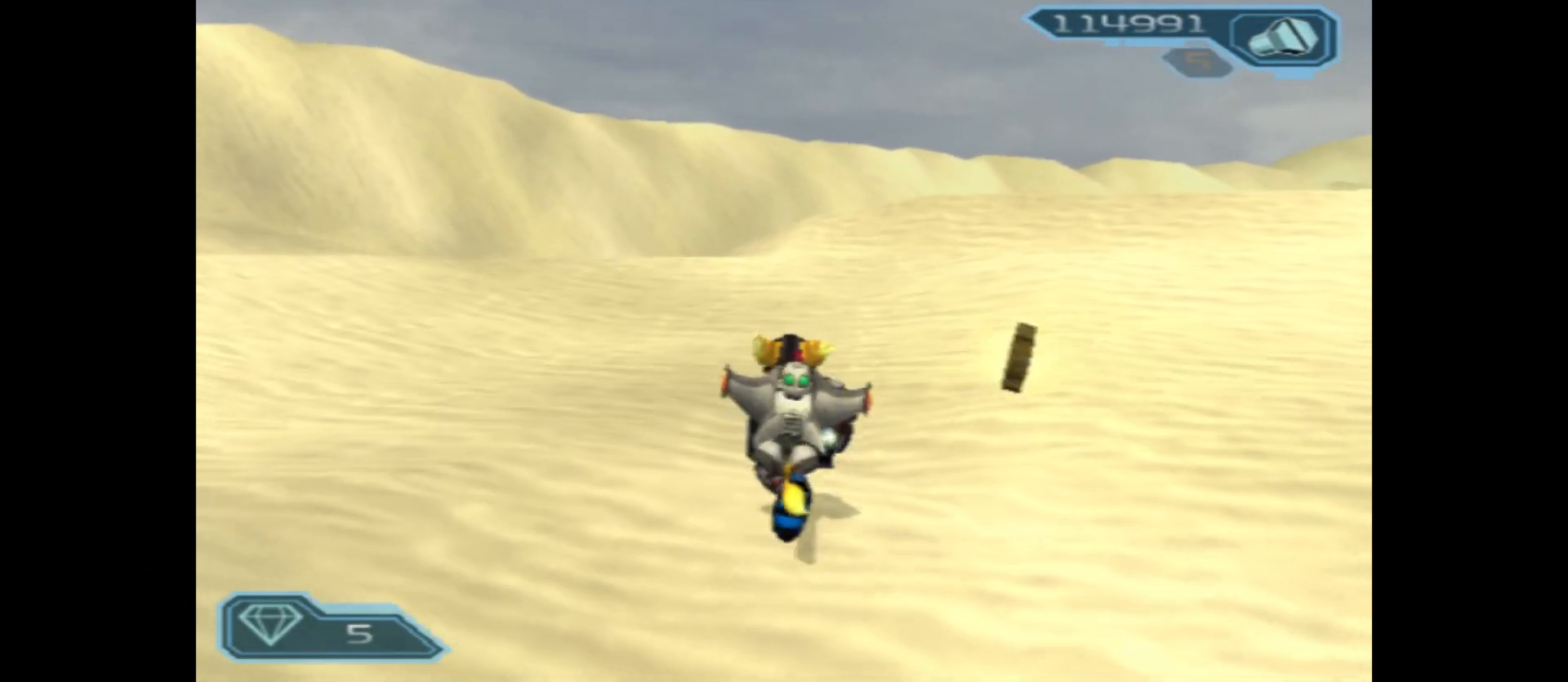
{"buttons": [], "left_stick": "up-left", "right_stick": "left", "events": [[33, "right_stick", "left"], [133, "left_stick", "up-left"]]}
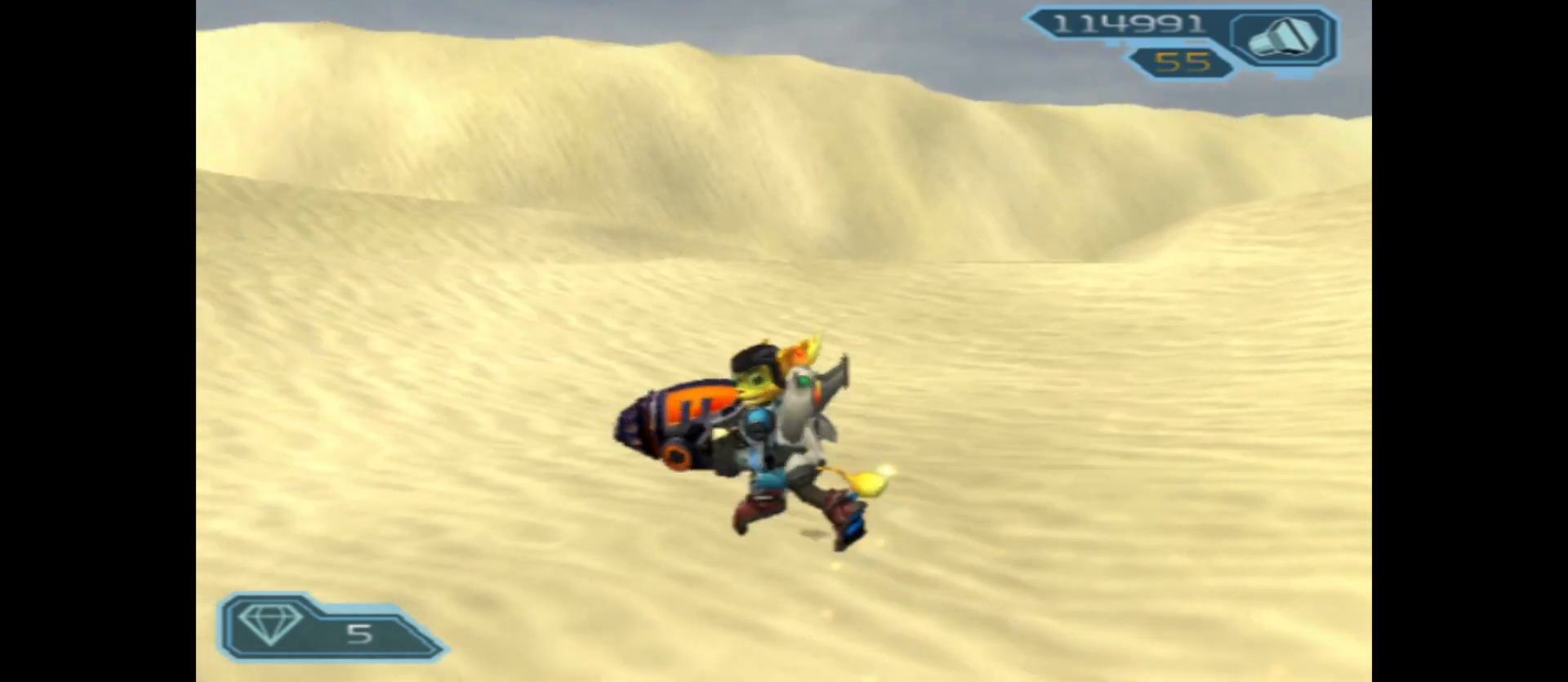
{"buttons": ["B"], "left_stick": "up-left", "right_stick": "center", "events": [[33, "right_stick", "center"], [367, "B", "down"]]}
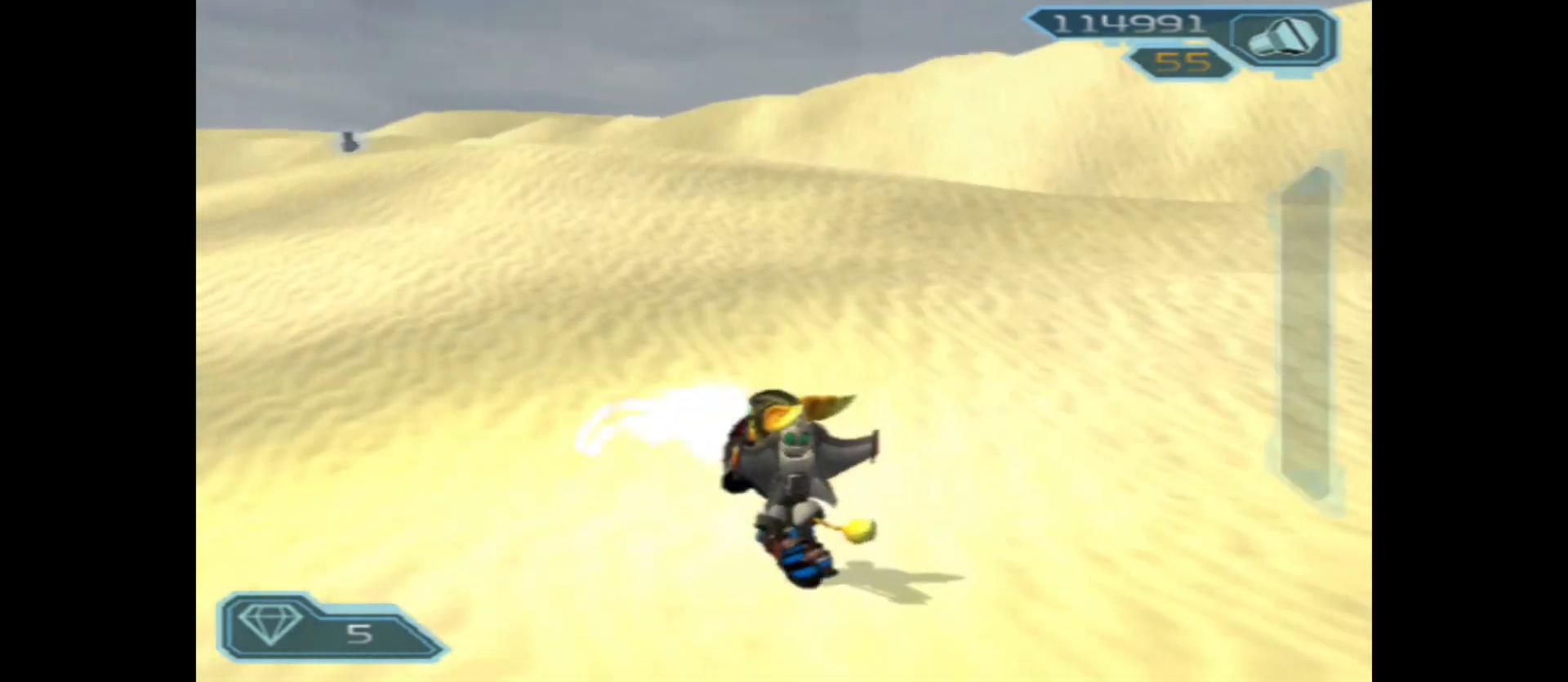
{"buttons": ["B"], "left_stick": "up-left", "right_stick": "center", "events": []}
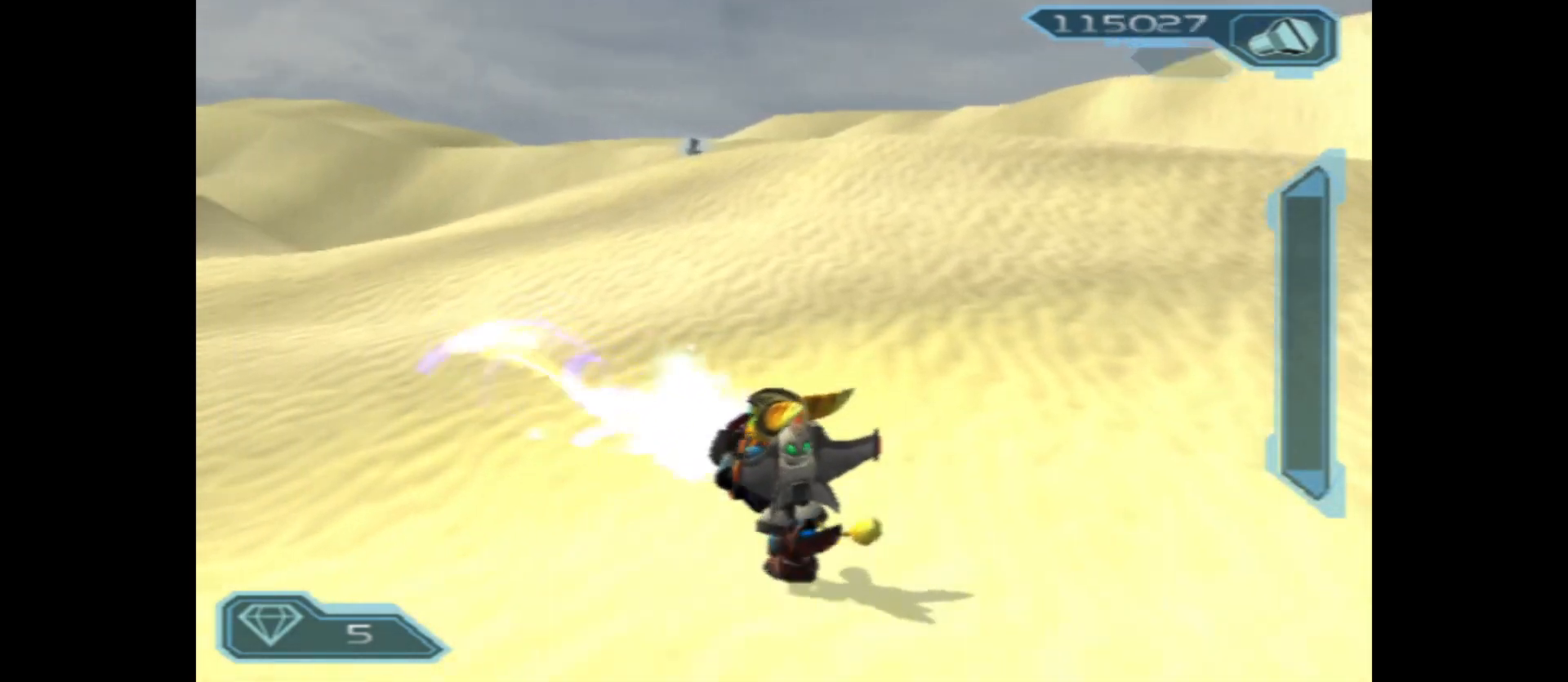
{"buttons": ["B"], "left_stick": "up", "right_stick": "center", "events": [[500, "left_stick", "up"]]}
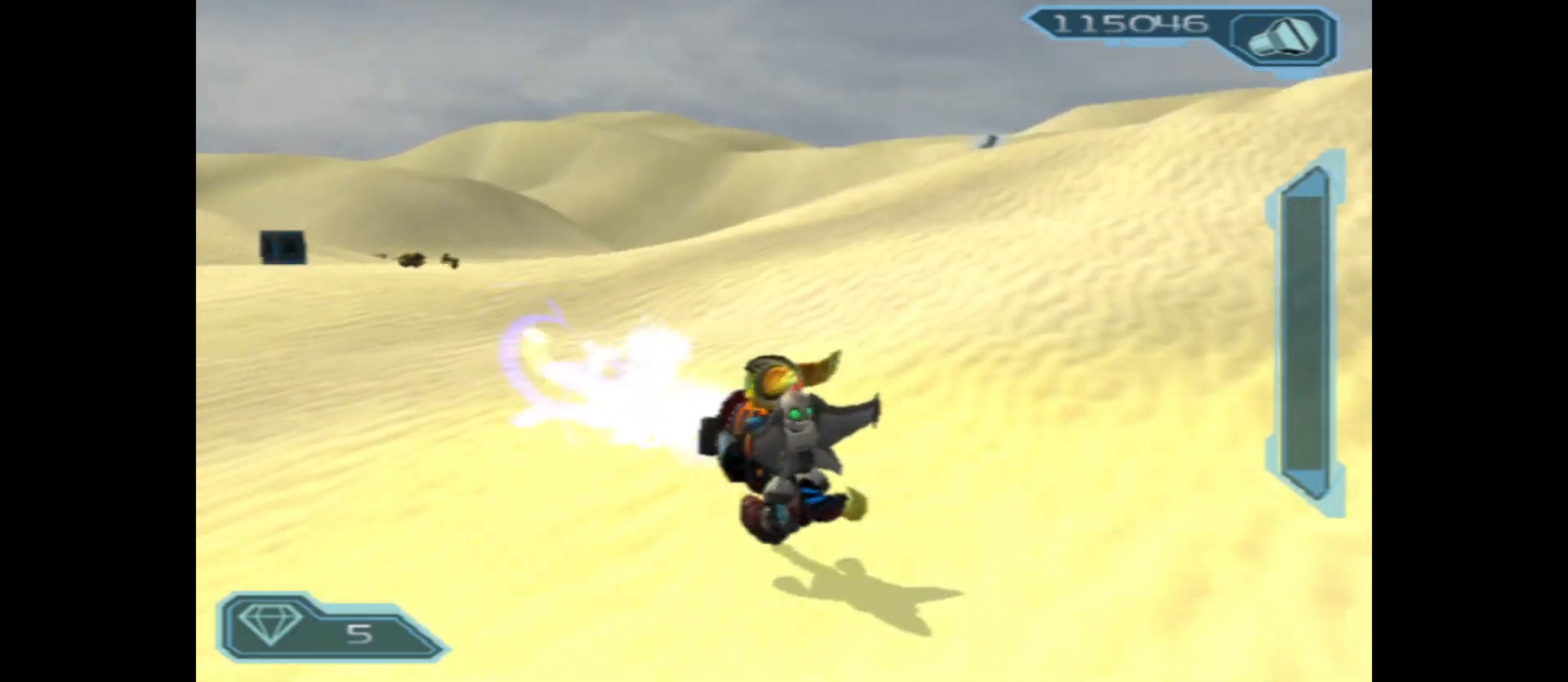
{"buttons": [], "left_stick": "up", "right_stick": "center", "events": [[350, "B", "up"]]}
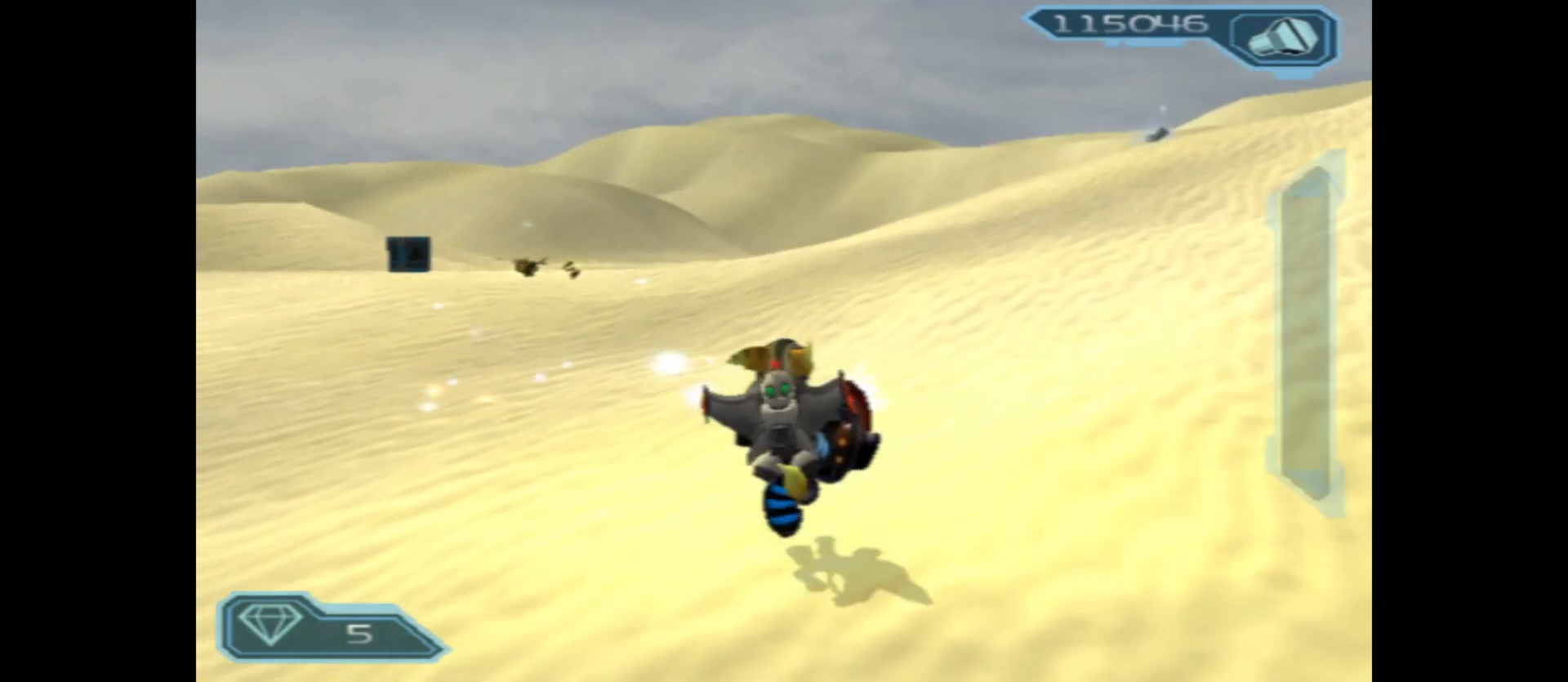
{"buttons": [], "left_stick": "up", "right_stick": "center", "events": []}
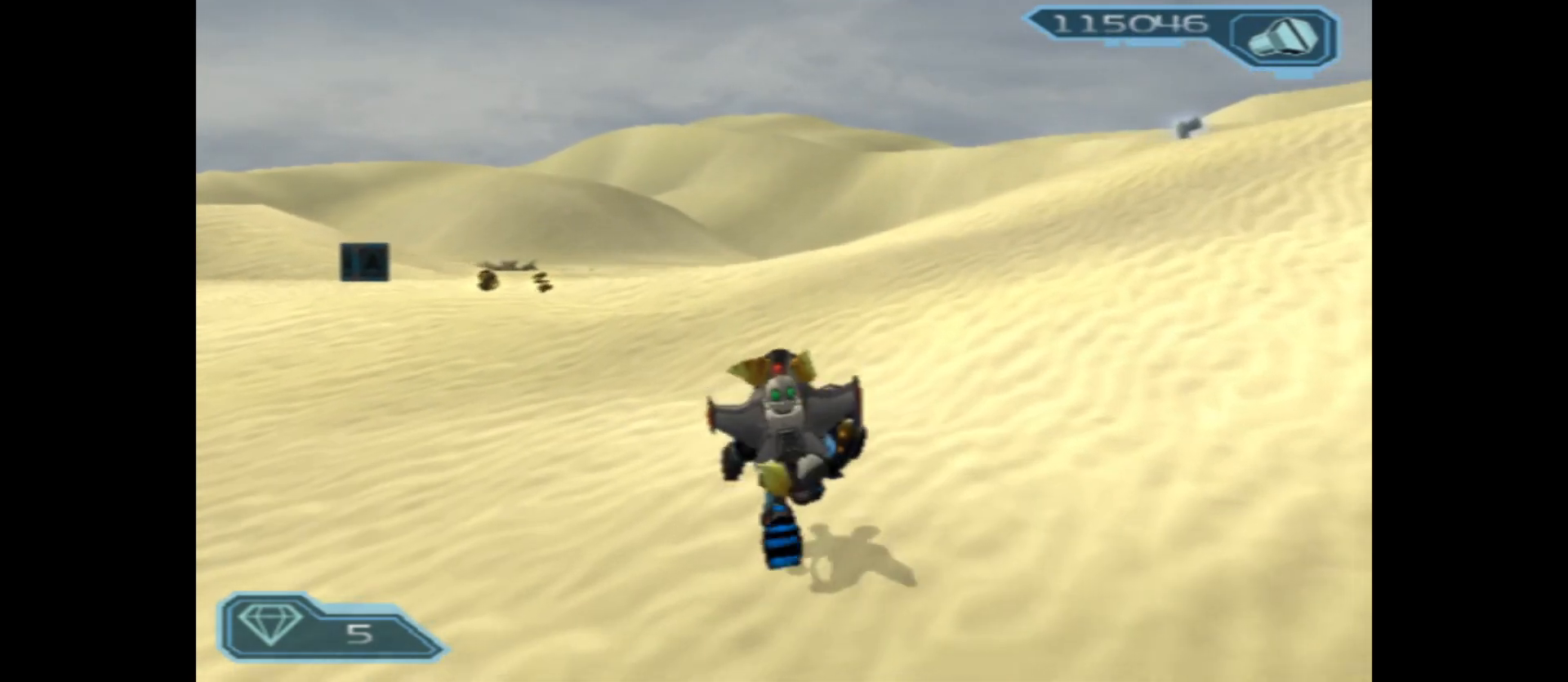
{"buttons": [], "left_stick": "up", "right_stick": "right", "events": [[400, "right_stick", "right"]]}
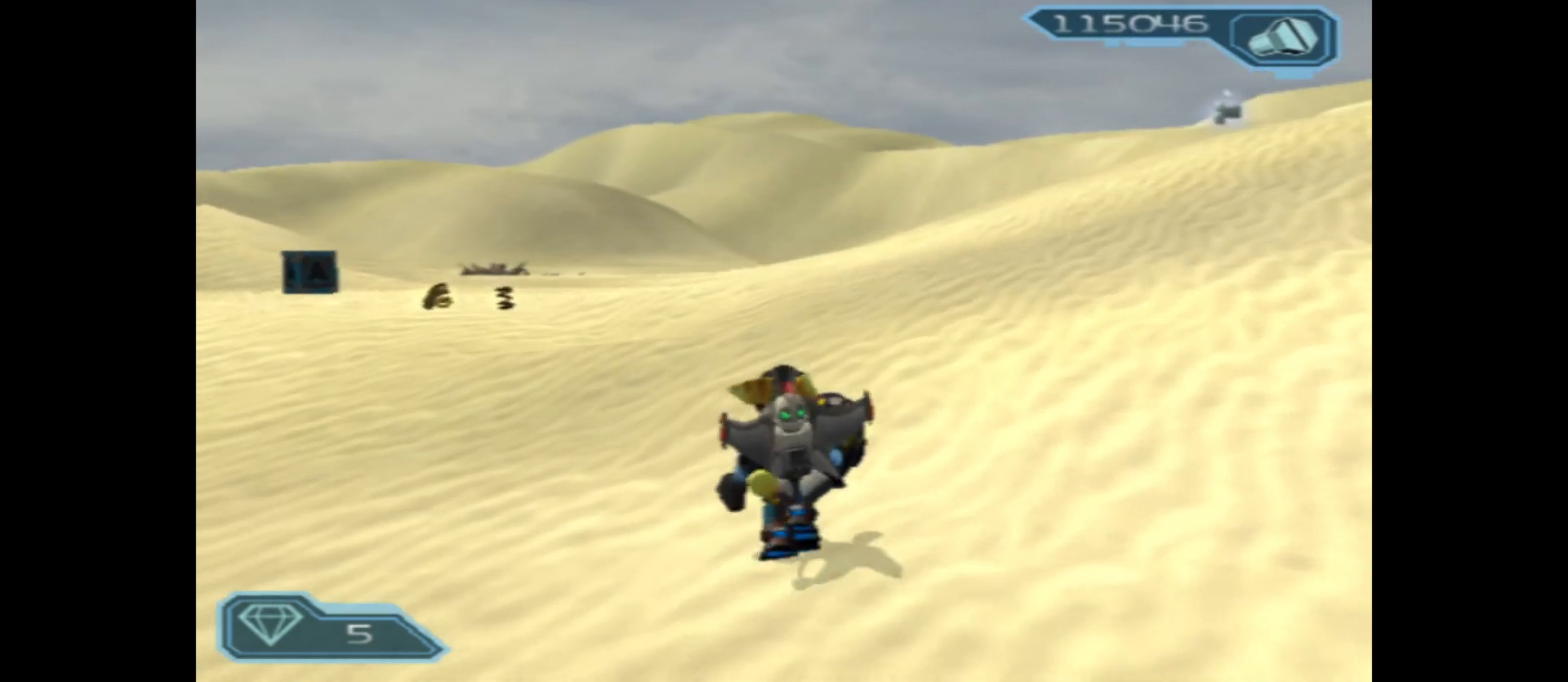
{"buttons": [], "left_stick": "up", "right_stick": "center", "events": [[150, "right_stick", "center"]]}
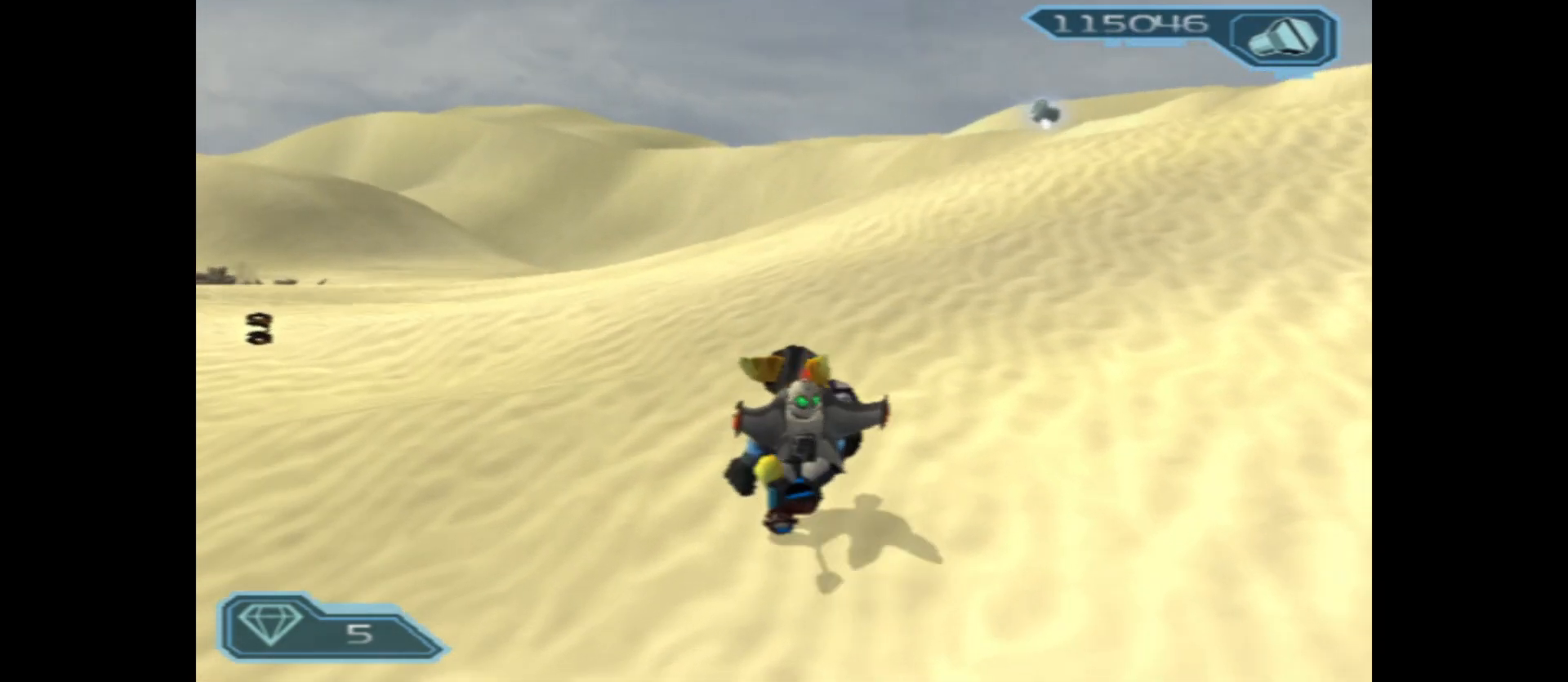
{"buttons": [], "left_stick": "up-right", "right_stick": "right", "events": [[383, "left_stick", "up-right"], [467, "right_stick", "right"]]}
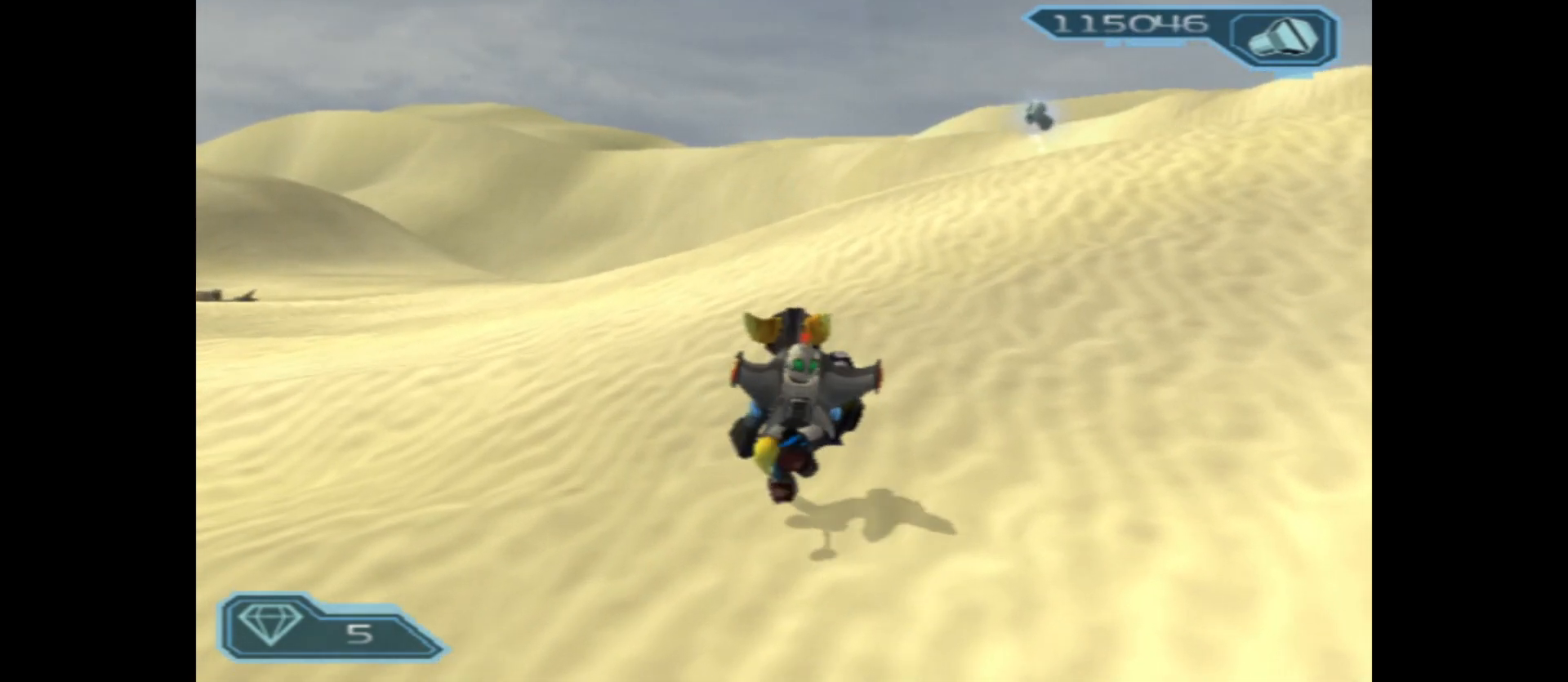
{"buttons": [], "left_stick": "up", "right_stick": "center", "events": [[167, "right_stick", "center"], [233, "left_stick", "up"]]}
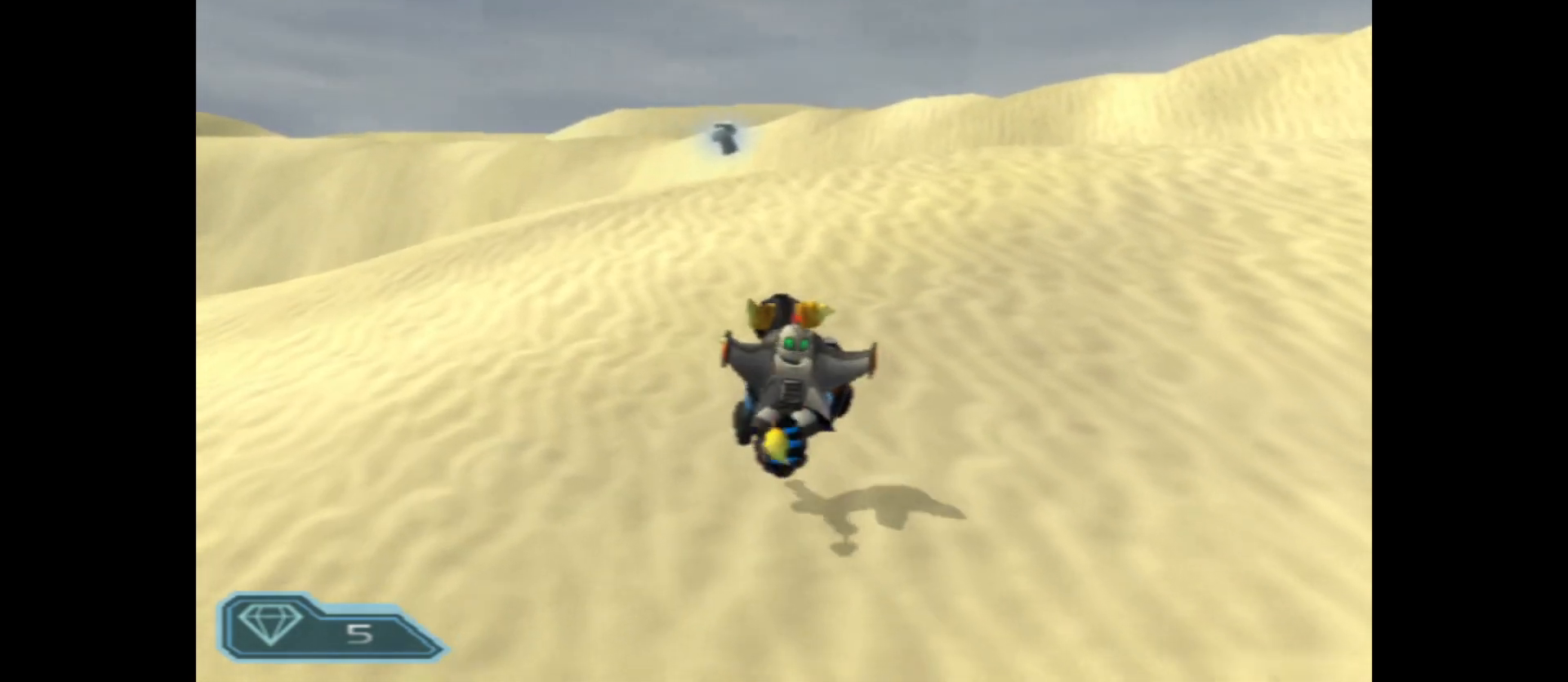
{"buttons": [], "left_stick": "up", "right_stick": "center", "events": [[200, "left_stick", "up-left"], [383, "left_stick", "up"]]}
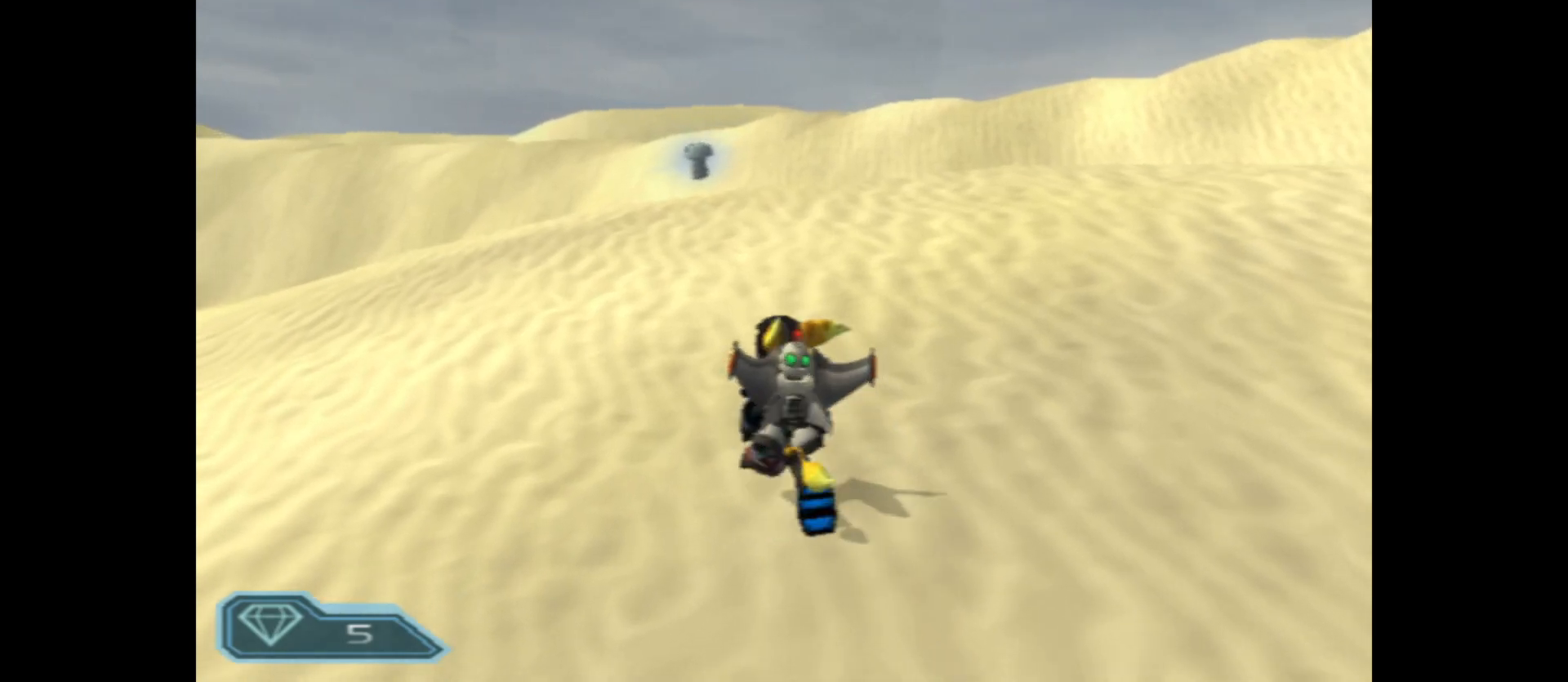
{"buttons": [], "left_stick": "up", "right_stick": "center", "events": []}
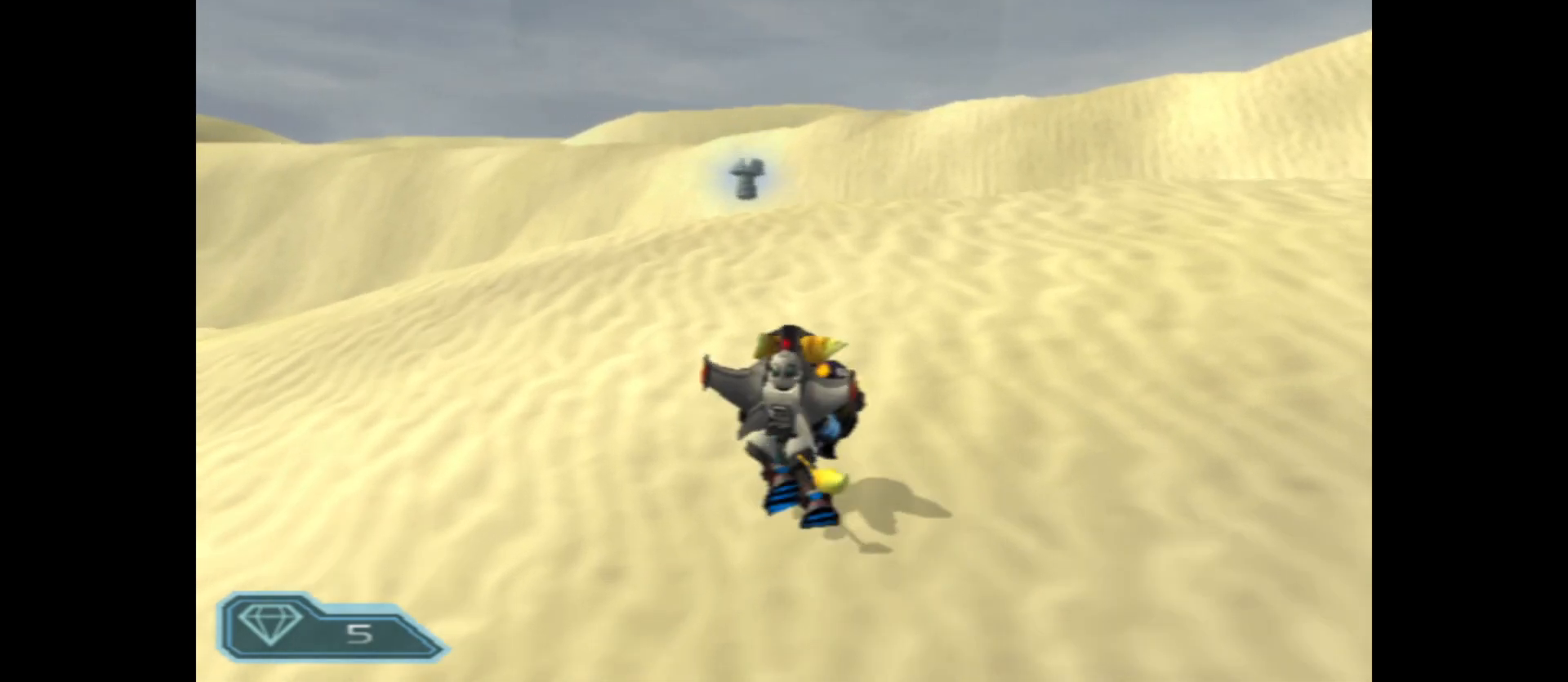
{"buttons": [], "left_stick": "up", "right_stick": "center", "events": []}
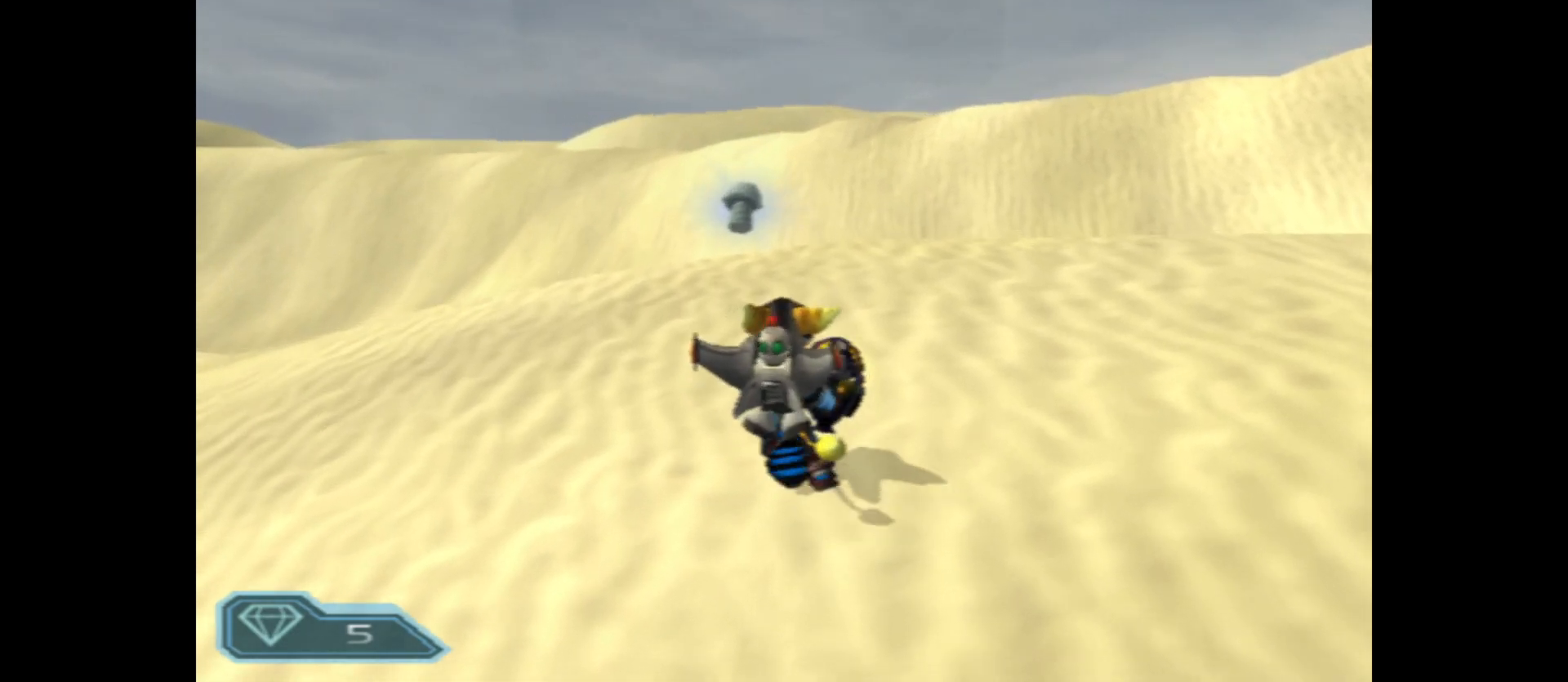
{"buttons": [], "left_stick": "up", "right_stick": "center", "events": []}
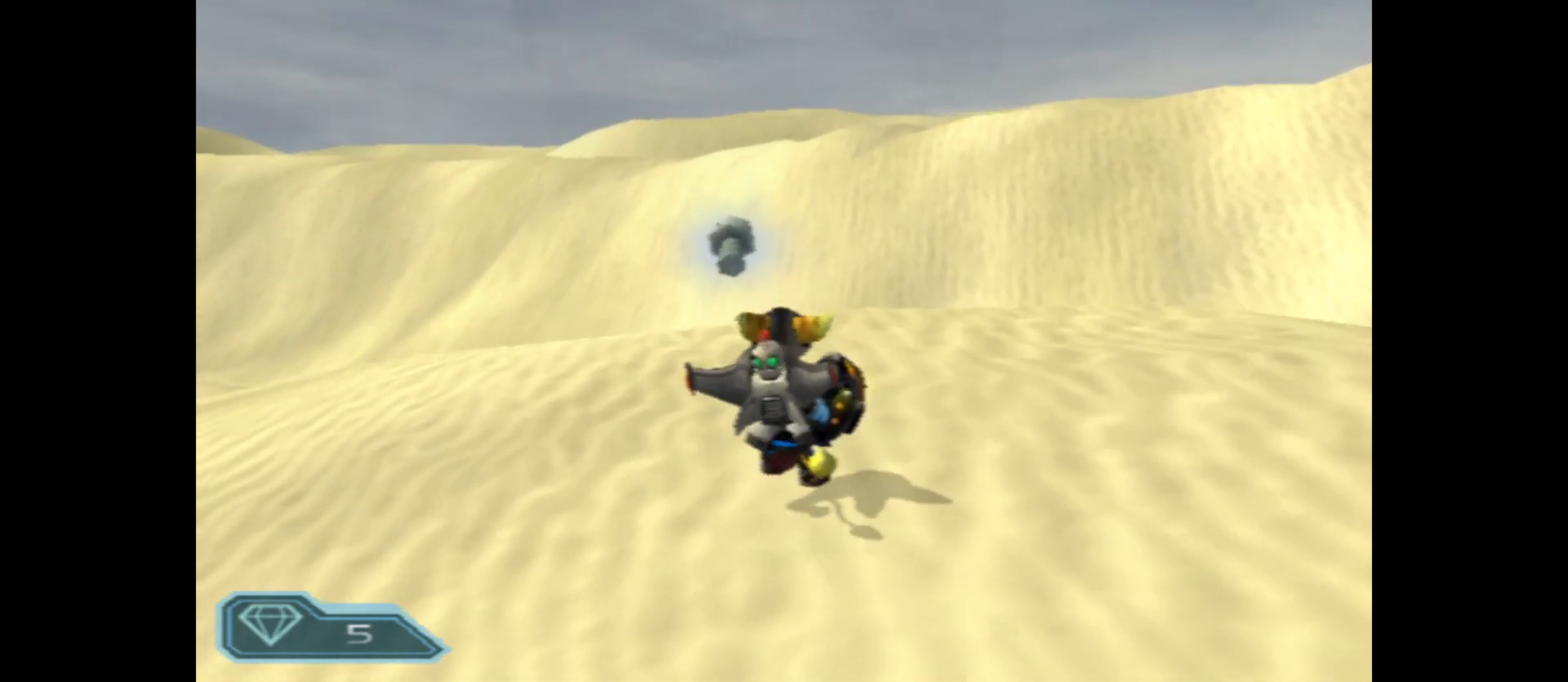
{"buttons": [], "left_stick": "up", "right_stick": "center", "events": []}
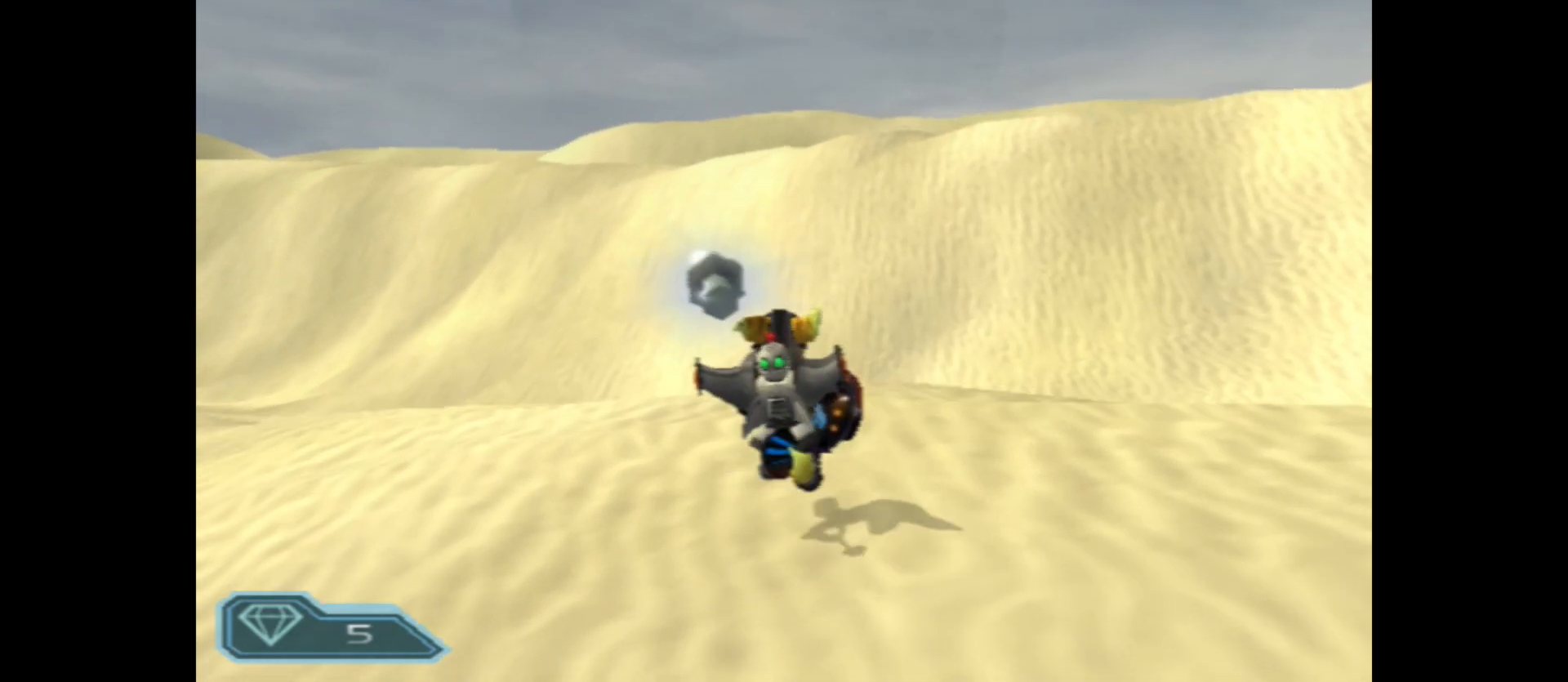
{"buttons": [], "left_stick": "up-left", "right_stick": "center", "events": [[17, "left_stick", "up-left"]]}
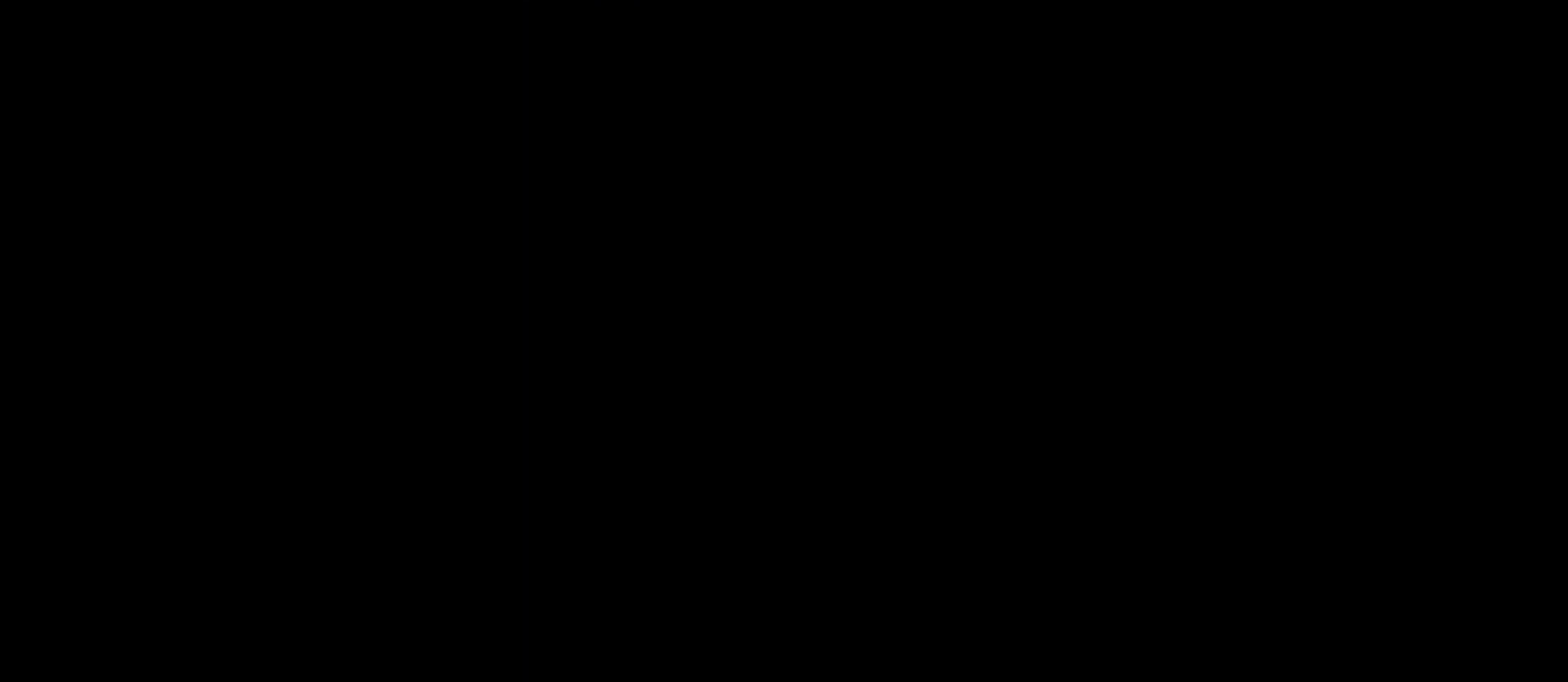
{"buttons": [], "left_stick": "center", "right_stick": "center", "events": [[300, "left_stick", "center"]]}